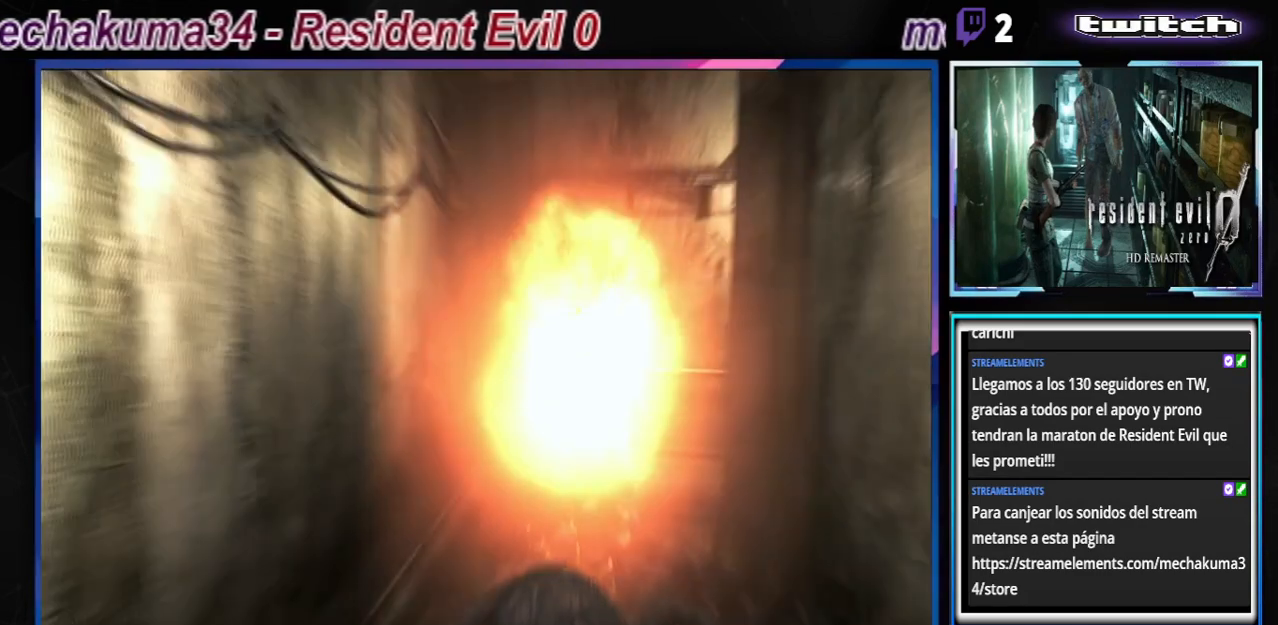
Gameplay with a controller (Xbox layout); each line is a JSON object with the inputs held at the frame after it. "events" lists button and stick changes between this image and that frame as [ms after this image, input, new state], when the widget could be followed in between. Not read: L3 R3 right_stick.
{"buttons": ["A", "R1"], "left_stick": "center", "events": [[467, "A", "down"]]}
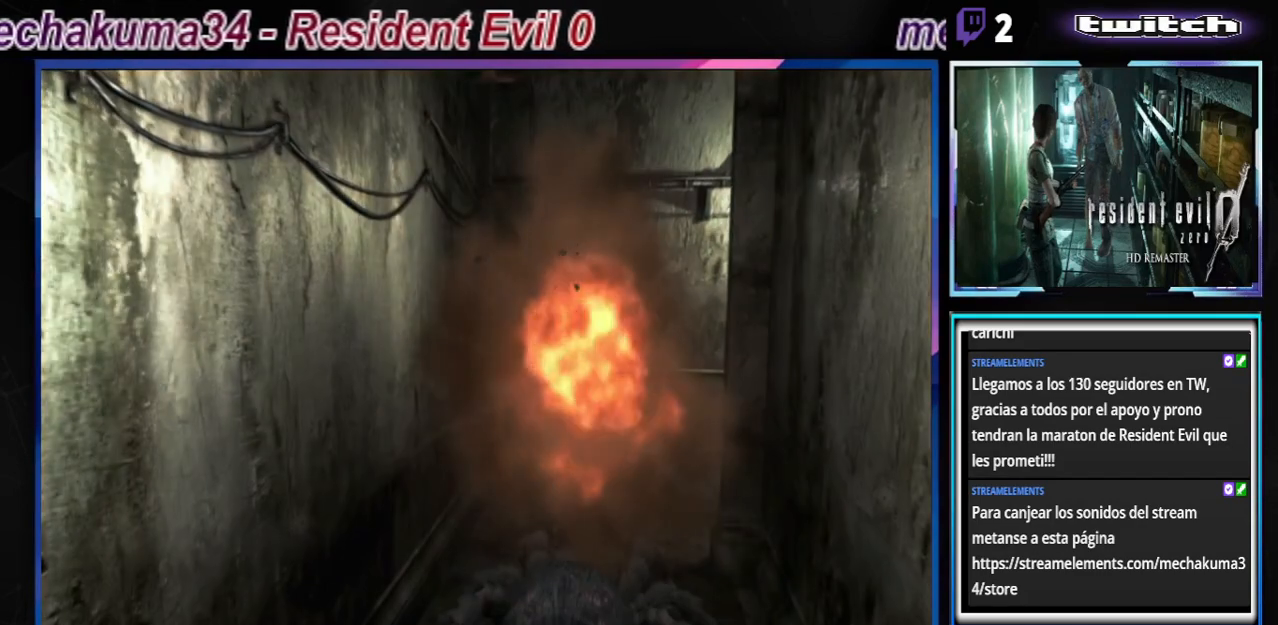
{"buttons": ["R1"], "left_stick": "center", "events": [[100, "A", "up"], [167, "A", "down"], [233, "A", "up"], [267, "A", "down"], [367, "A", "up"]]}
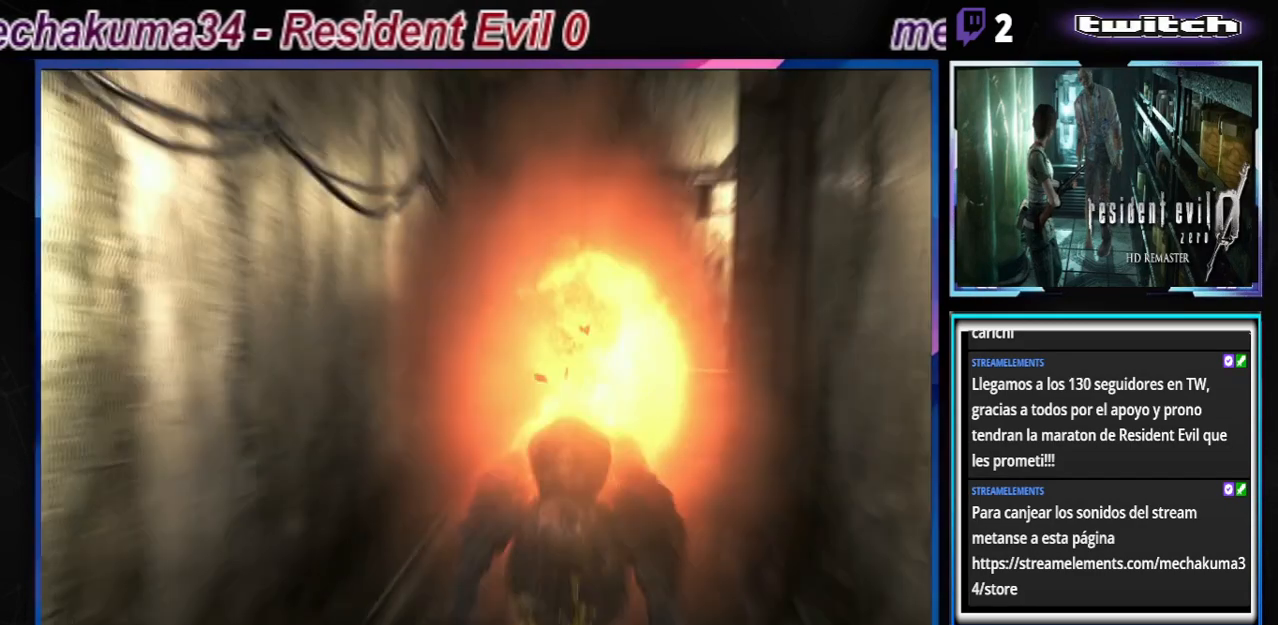
{"buttons": ["R1"], "left_stick": "center", "events": [[67, "A", "down"], [100, "A", "up"]]}
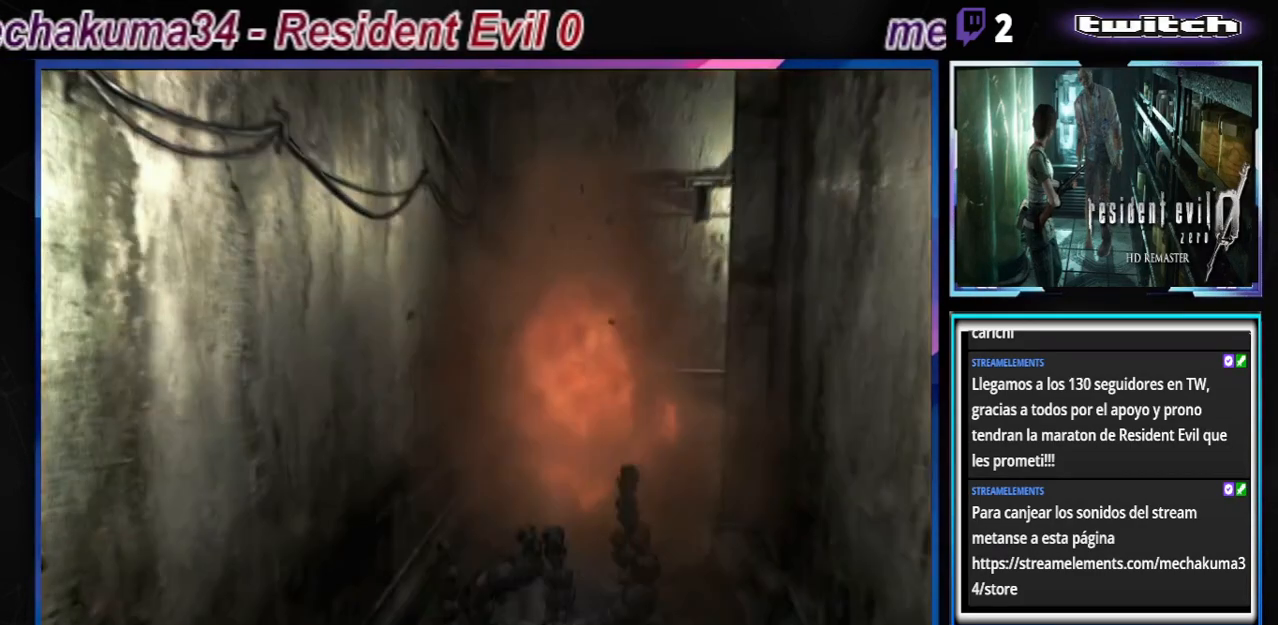
{"buttons": ["R1"], "left_stick": "center", "events": []}
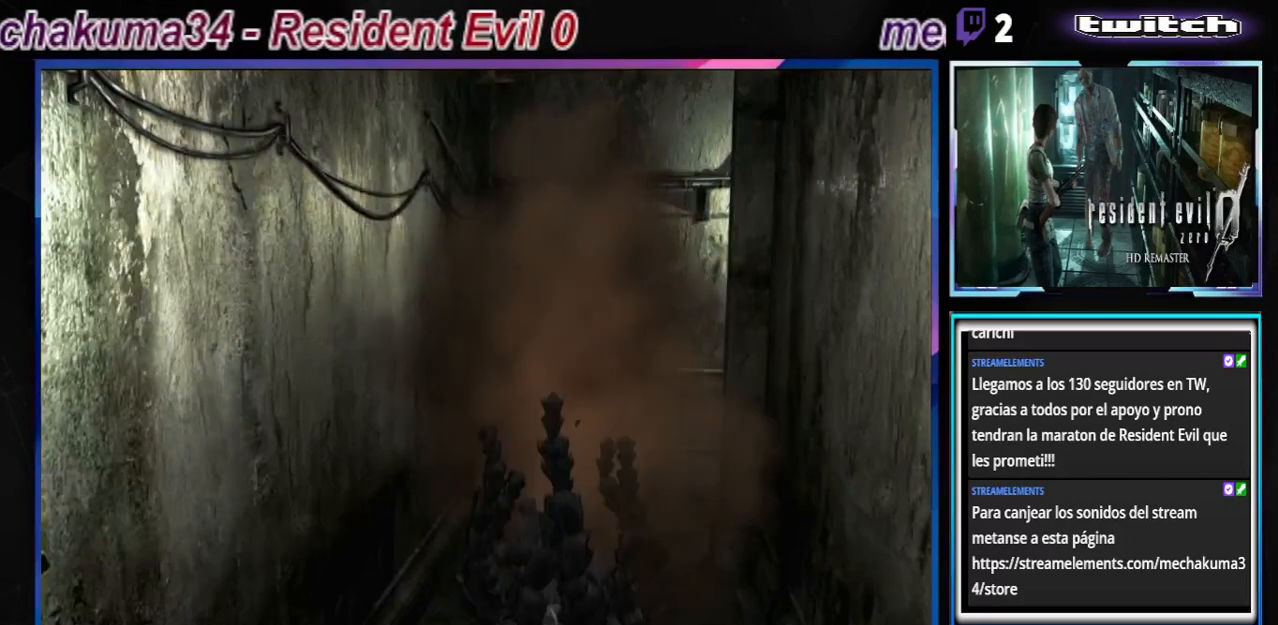
{"buttons": [], "left_stick": "center", "events": [[500, "R1", "up"]]}
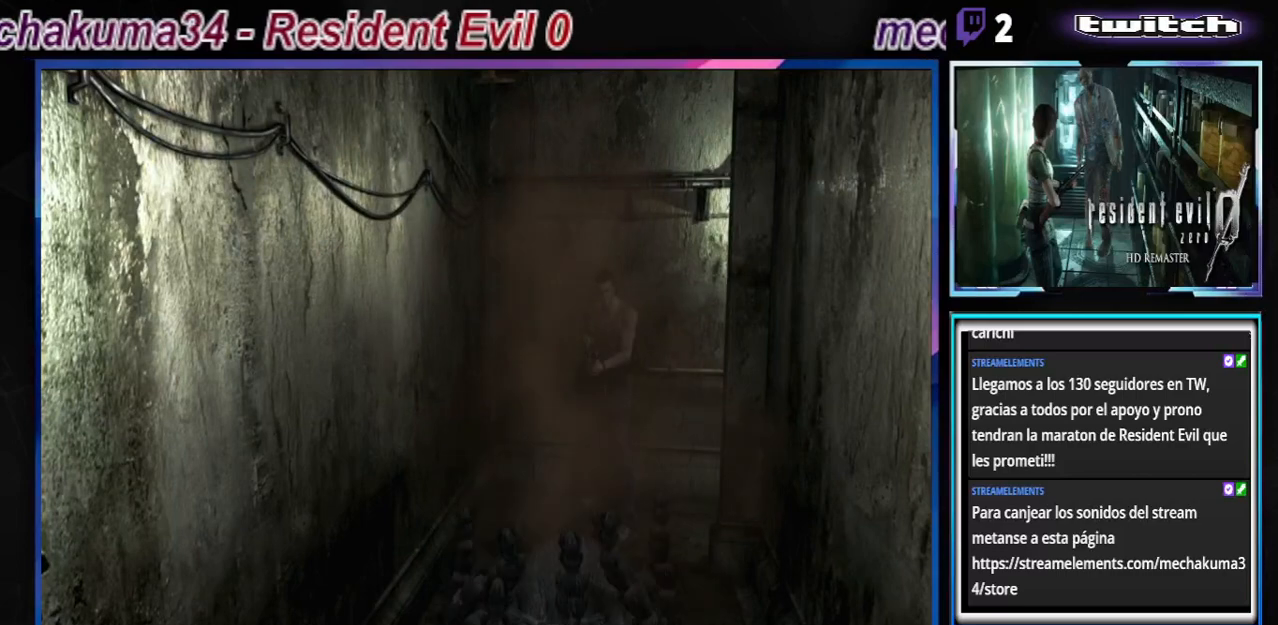
{"buttons": [], "left_stick": "center", "events": [[100, "X", "down"], [267, "X", "up"]]}
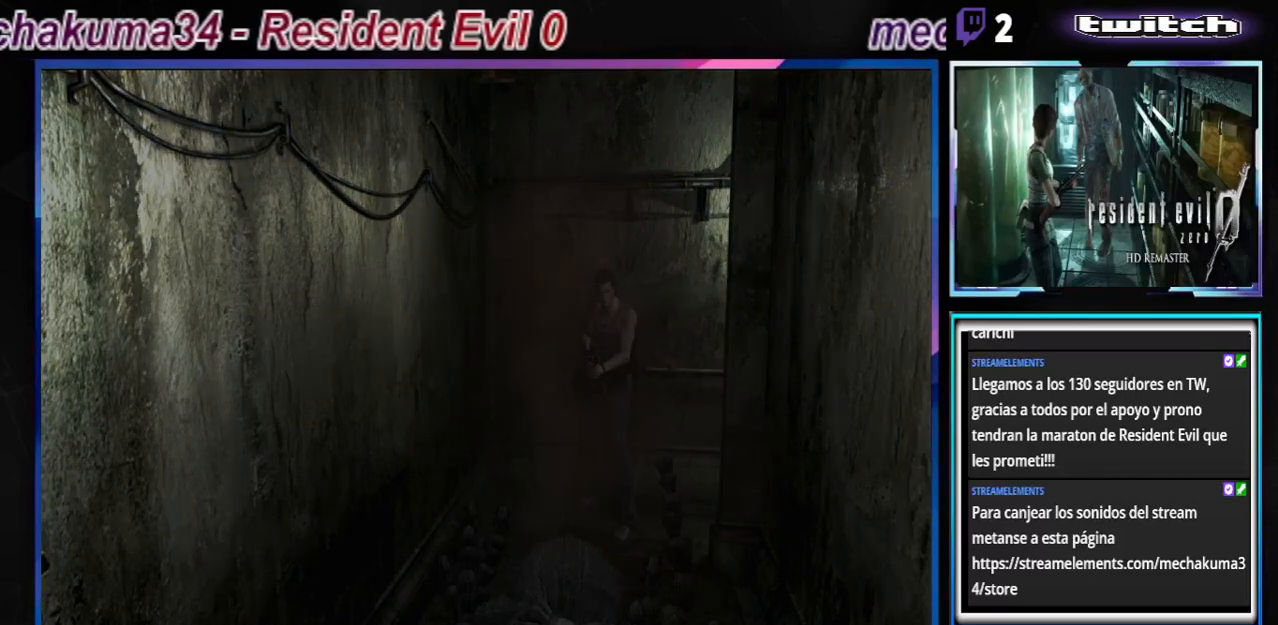
{"buttons": [], "left_stick": "center", "events": []}
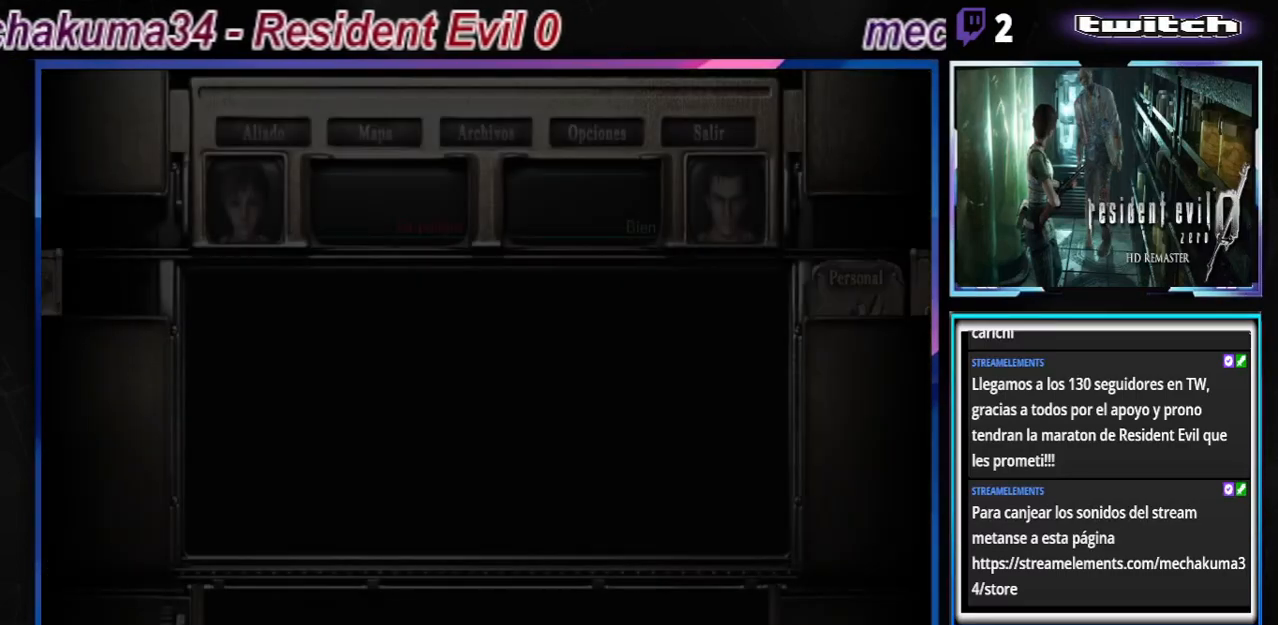
{"buttons": [], "left_stick": "center", "events": []}
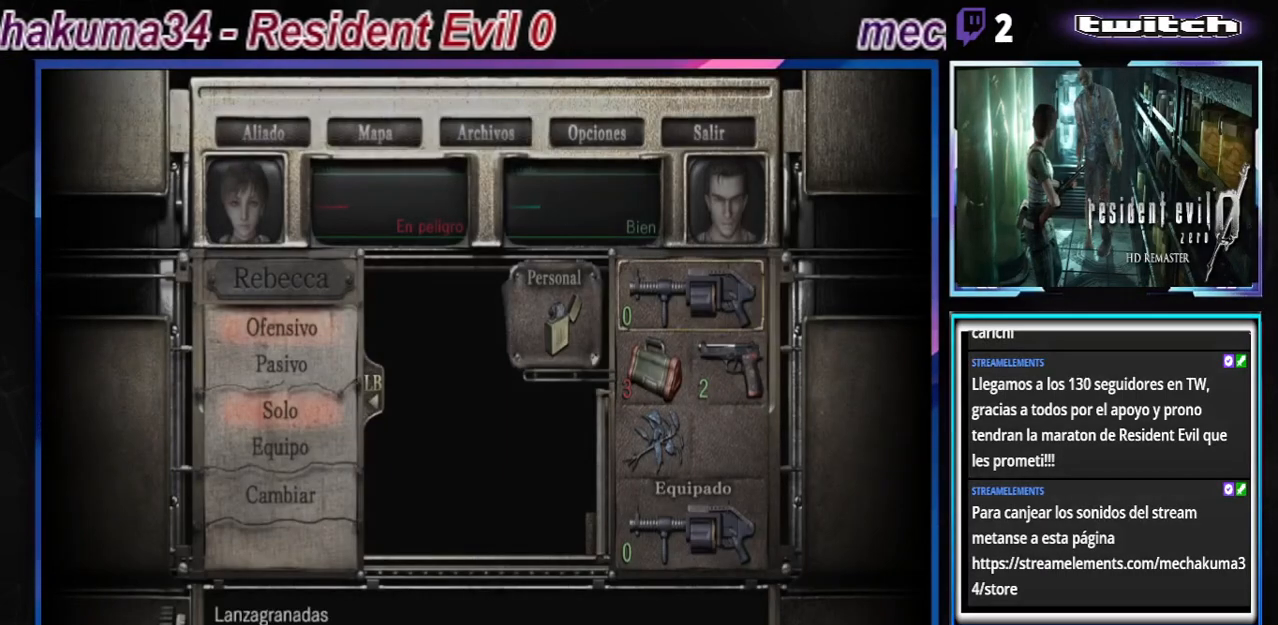
{"buttons": [], "left_stick": "center", "events": [[367, "left_stick", "down"], [467, "left_stick", "center"]]}
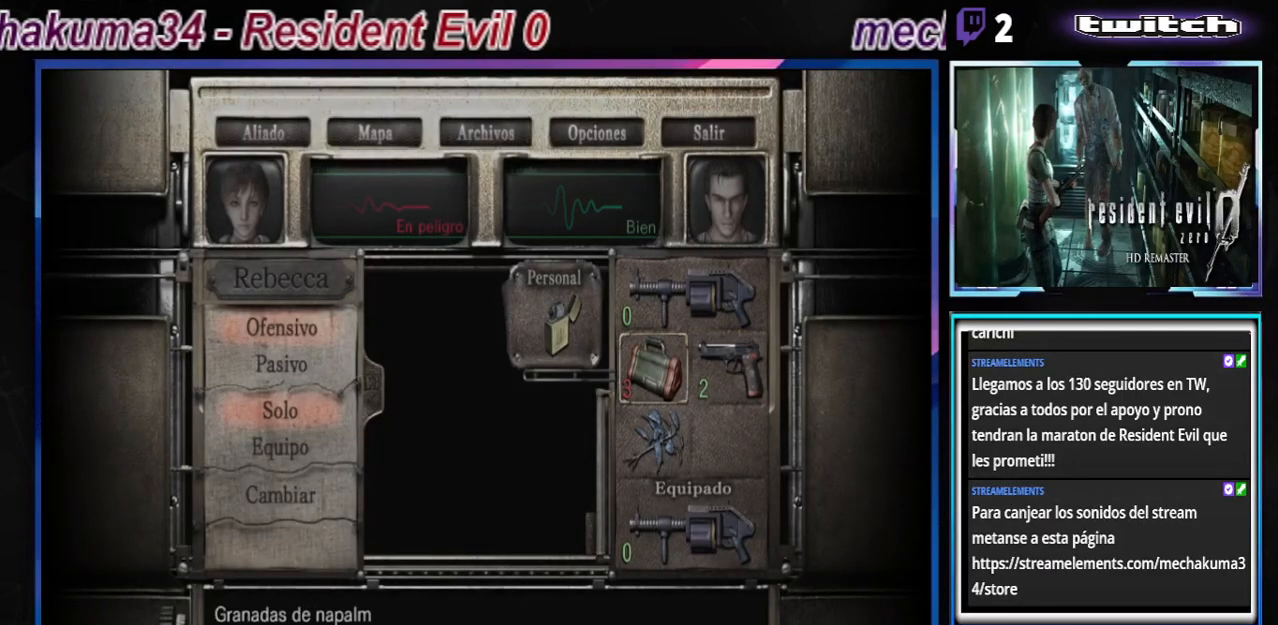
{"buttons": [], "left_stick": "center", "events": [[33, "A", "down"], [167, "A", "up"], [300, "left_stick", "down"], [400, "left_stick", "center"]]}
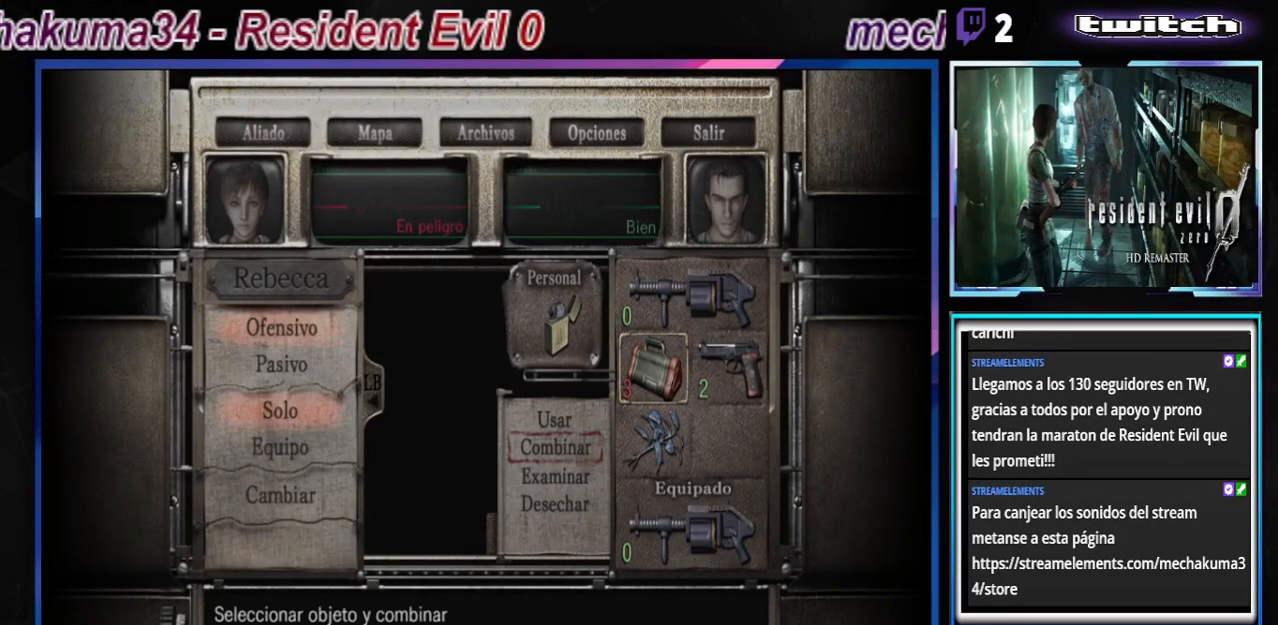
{"buttons": ["A"], "left_stick": "center", "events": [[100, "A", "down"], [267, "A", "up"], [333, "left_stick", "up"], [467, "A", "down"], [467, "left_stick", "center"]]}
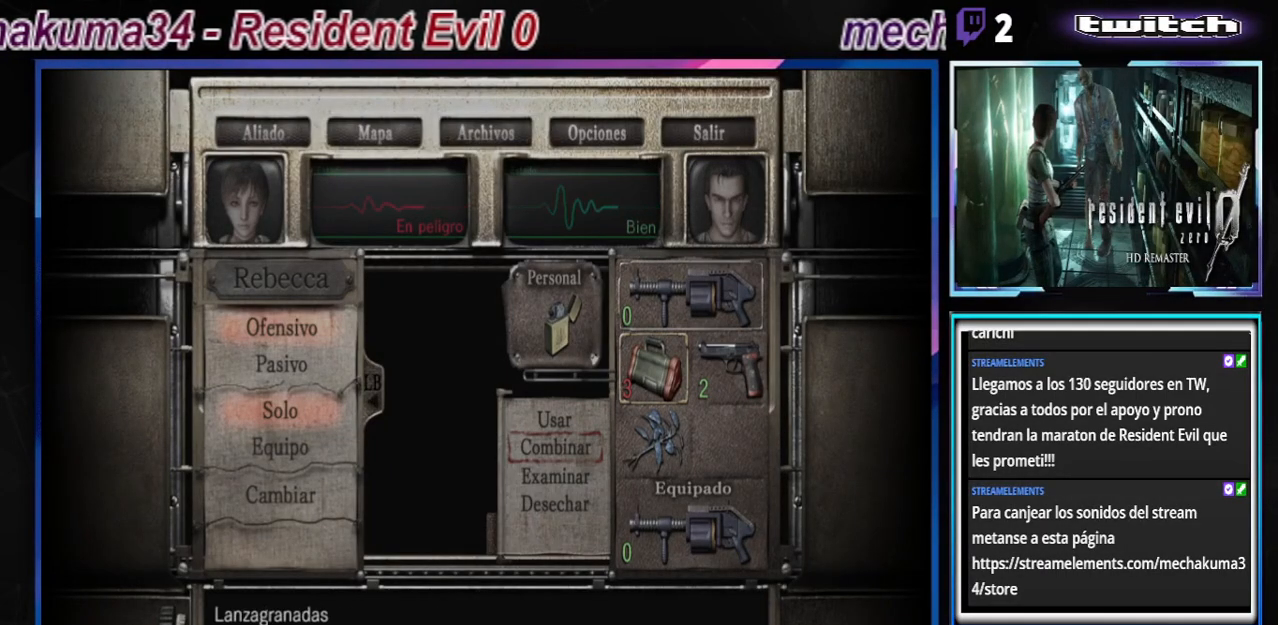
{"buttons": [], "left_stick": "center", "events": [[133, "A", "up"]]}
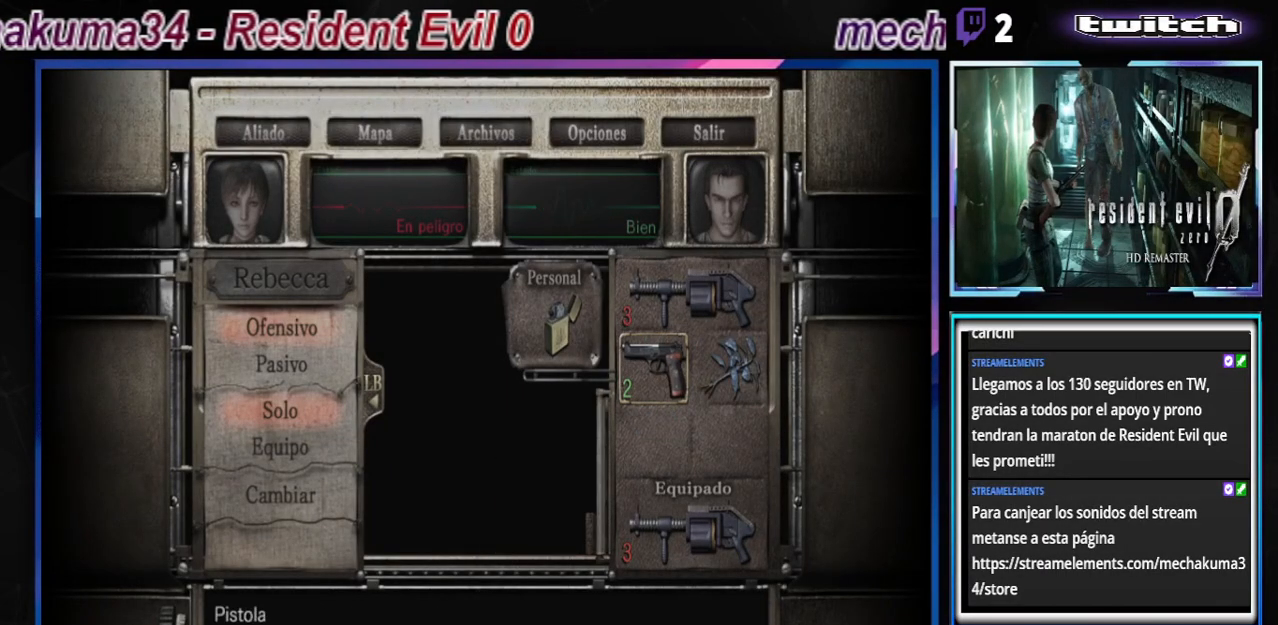
{"buttons": ["B"], "left_stick": "center", "events": [[167, "B", "down"], [233, "B", "up"], [333, "B", "down"], [400, "B", "up"], [500, "B", "down"]]}
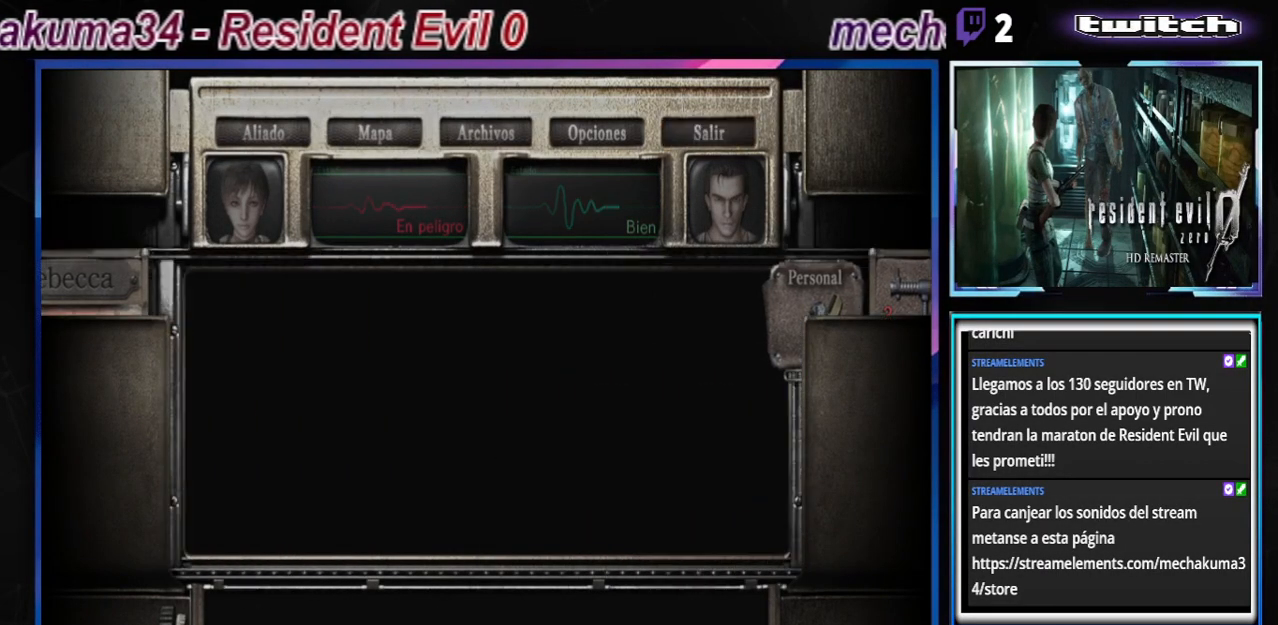
{"buttons": ["B"], "left_stick": "center", "events": [[67, "B", "up"], [167, "B", "down"], [267, "B", "up"], [367, "B", "down"]]}
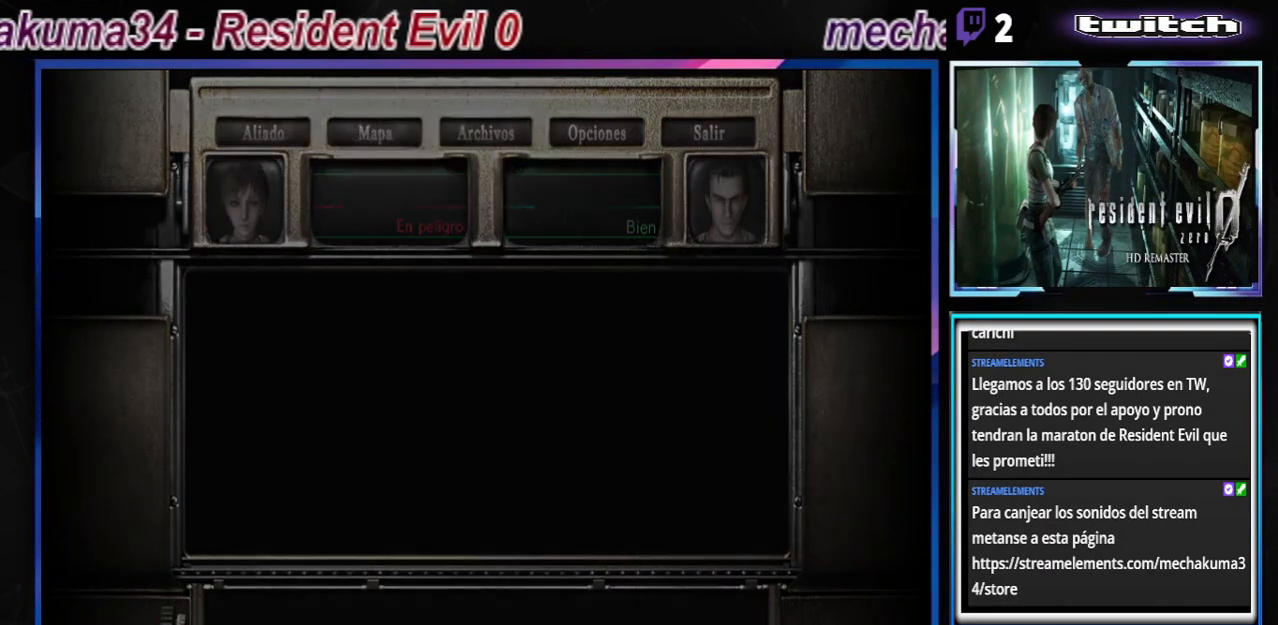
{"buttons": ["B"], "left_stick": "up", "events": [[67, "left_stick", "up"]]}
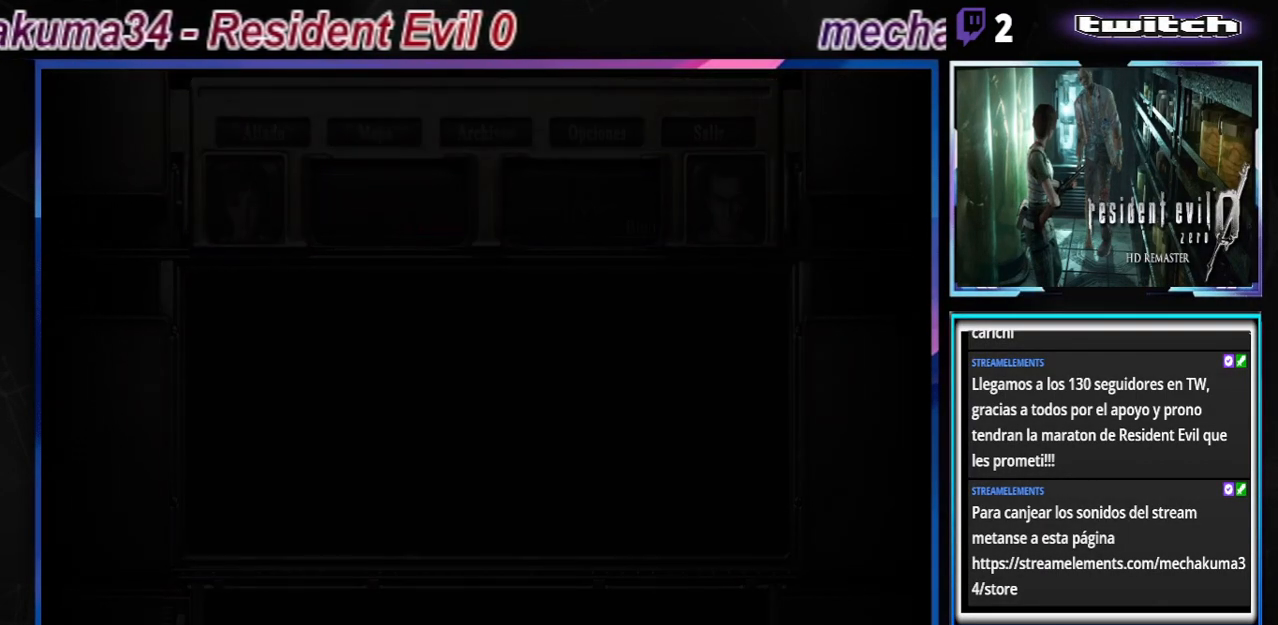
{"buttons": ["B"], "left_stick": "up-right", "events": [[167, "left_stick", "up-right"]]}
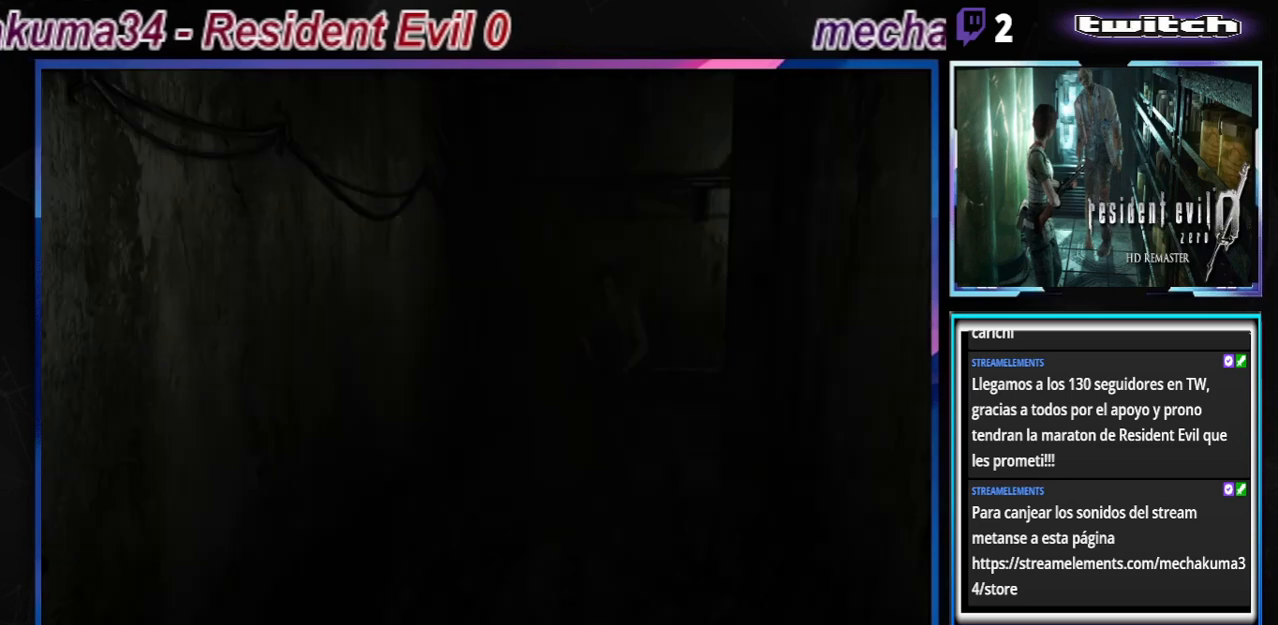
{"buttons": ["B"], "left_stick": "up-left", "events": [[367, "left_stick", "up"], [500, "left_stick", "up-left"]]}
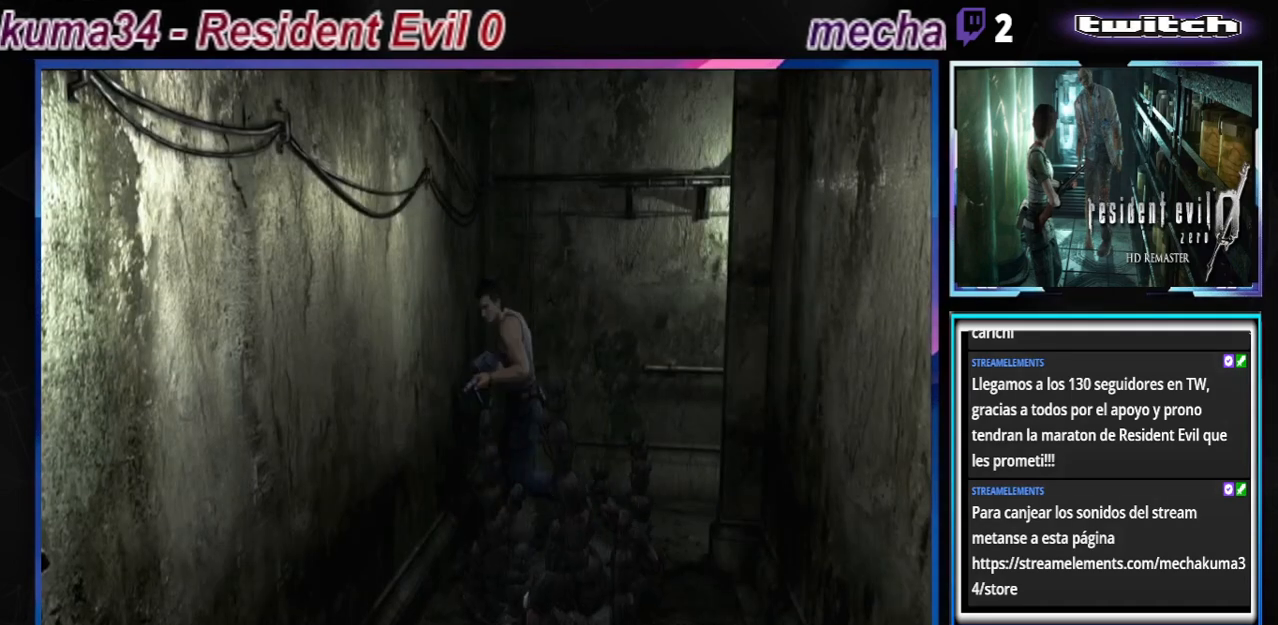
{"buttons": ["B"], "left_stick": "up-left", "events": []}
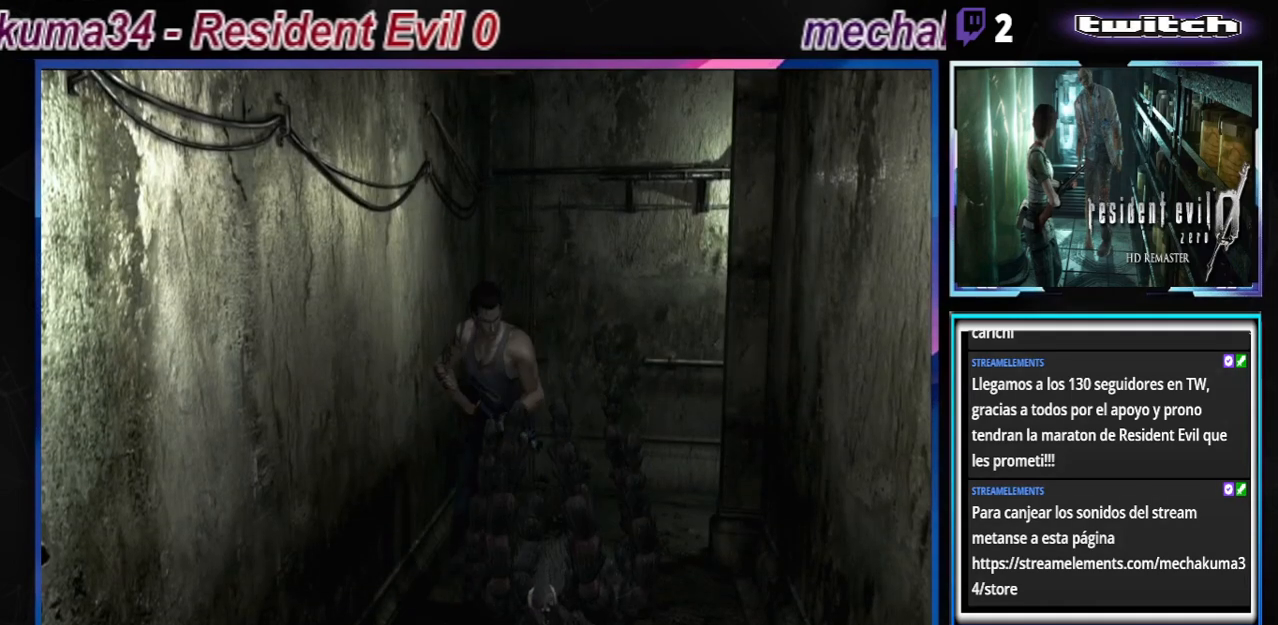
{"buttons": ["B"], "left_stick": "up", "events": [[67, "left_stick", "up"]]}
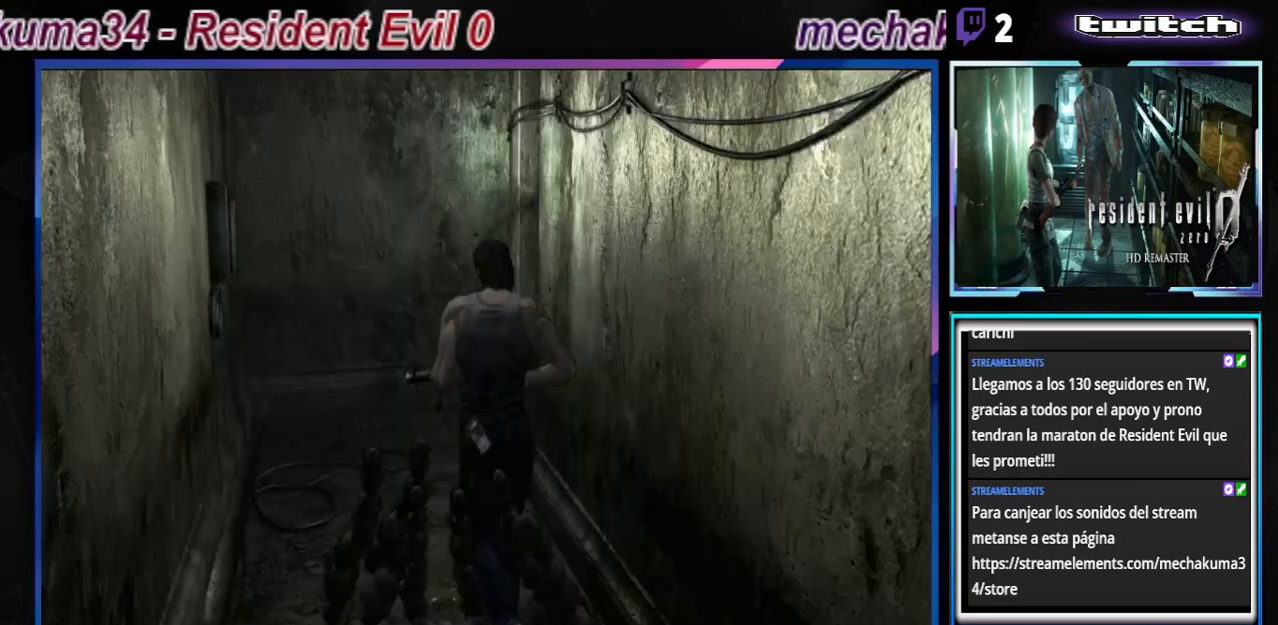
{"buttons": [], "left_stick": "center", "events": [[233, "B", "up"], [233, "left_stick", "center"]]}
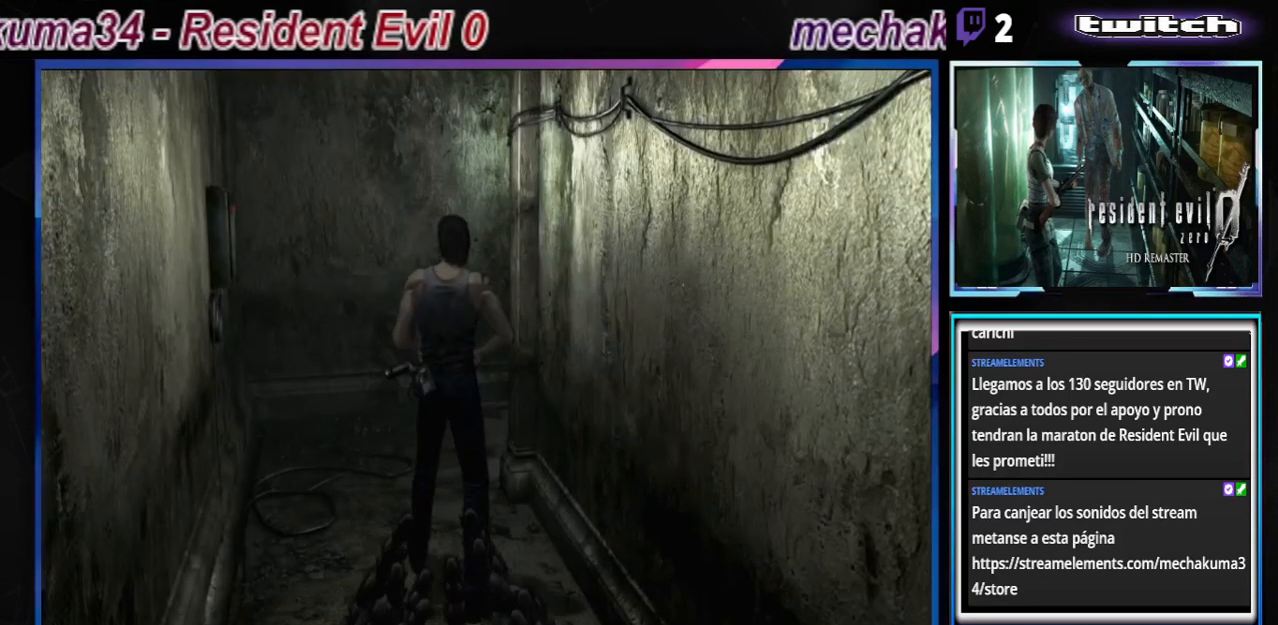
{"buttons": [], "left_stick": "center", "events": []}
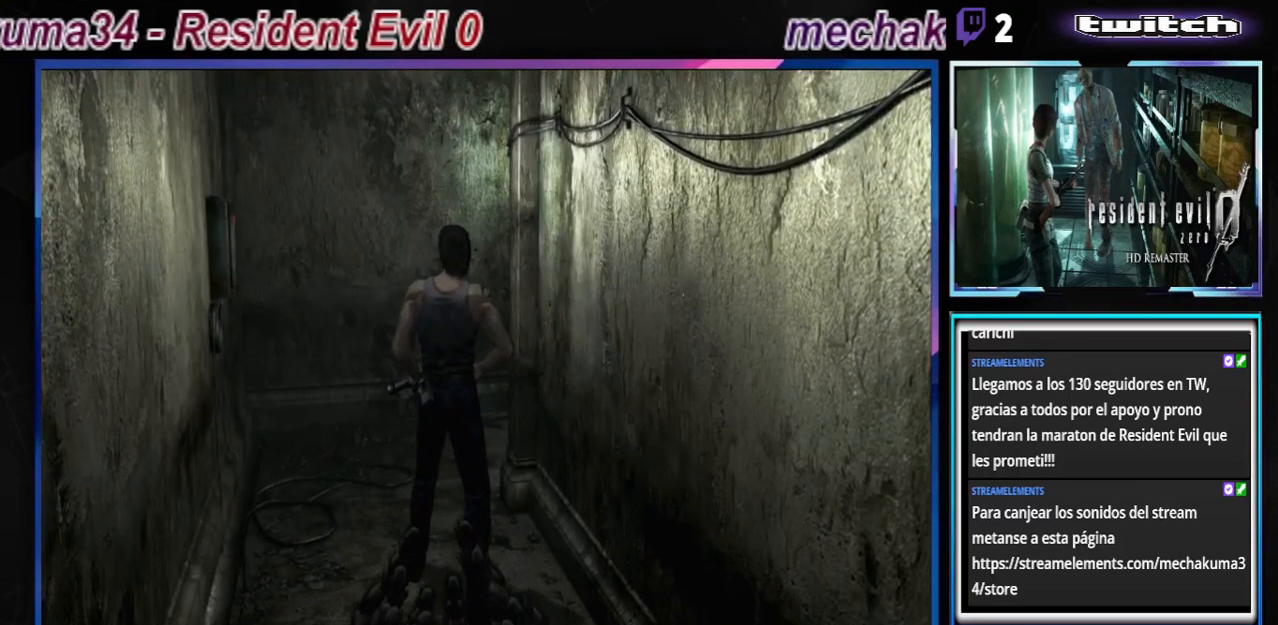
{"buttons": [], "left_stick": "center", "events": []}
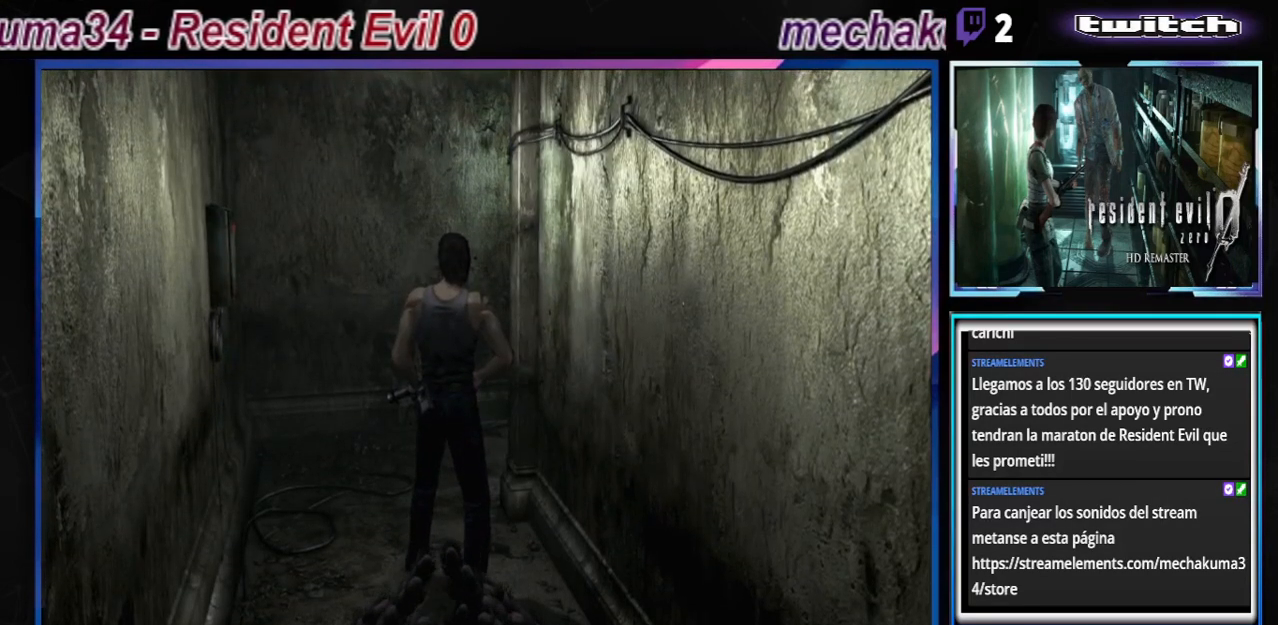
{"buttons": [], "left_stick": "center", "events": []}
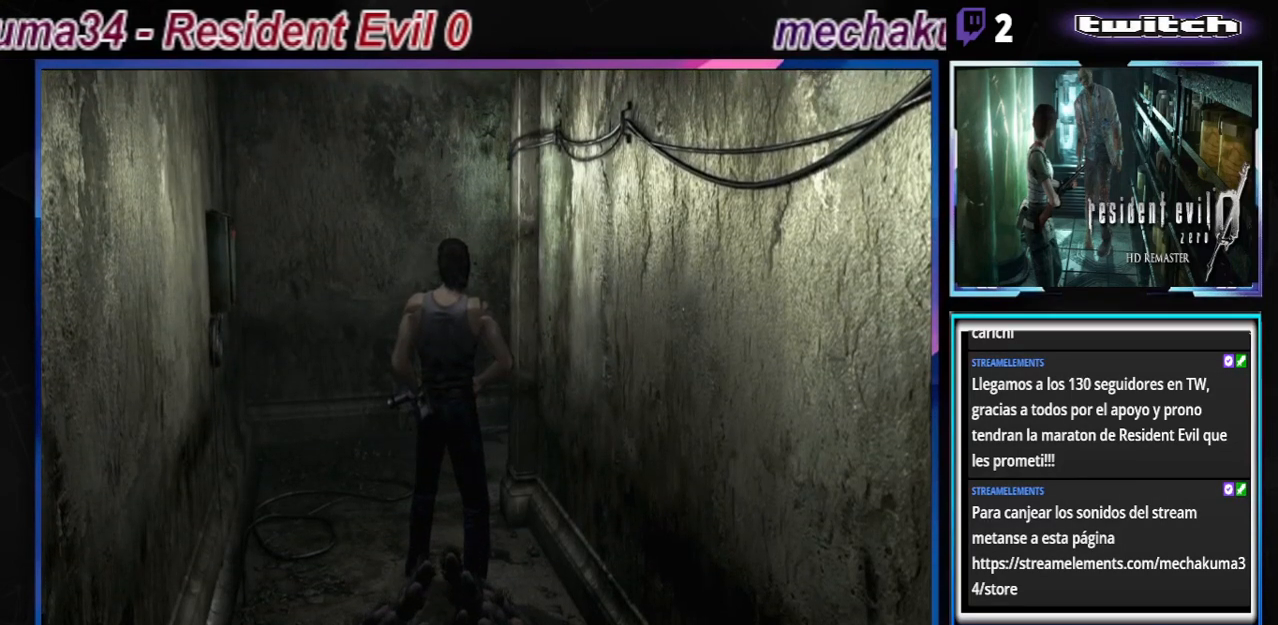
{"buttons": [], "left_stick": "center", "events": []}
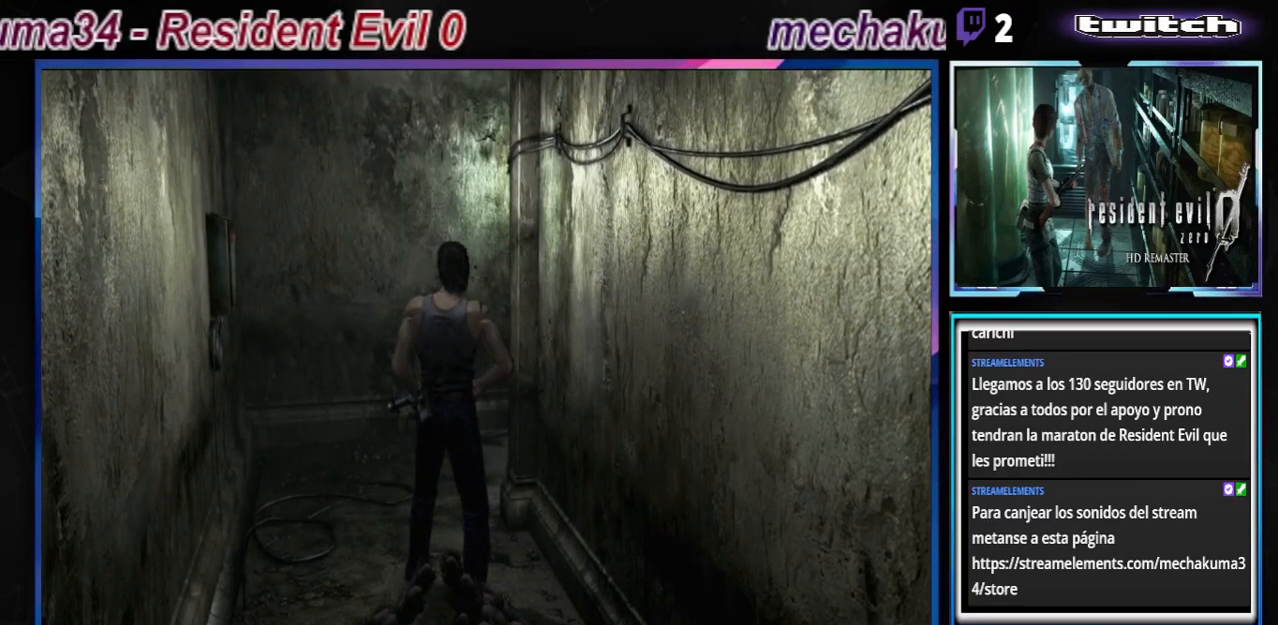
{"buttons": [], "left_stick": "center", "events": []}
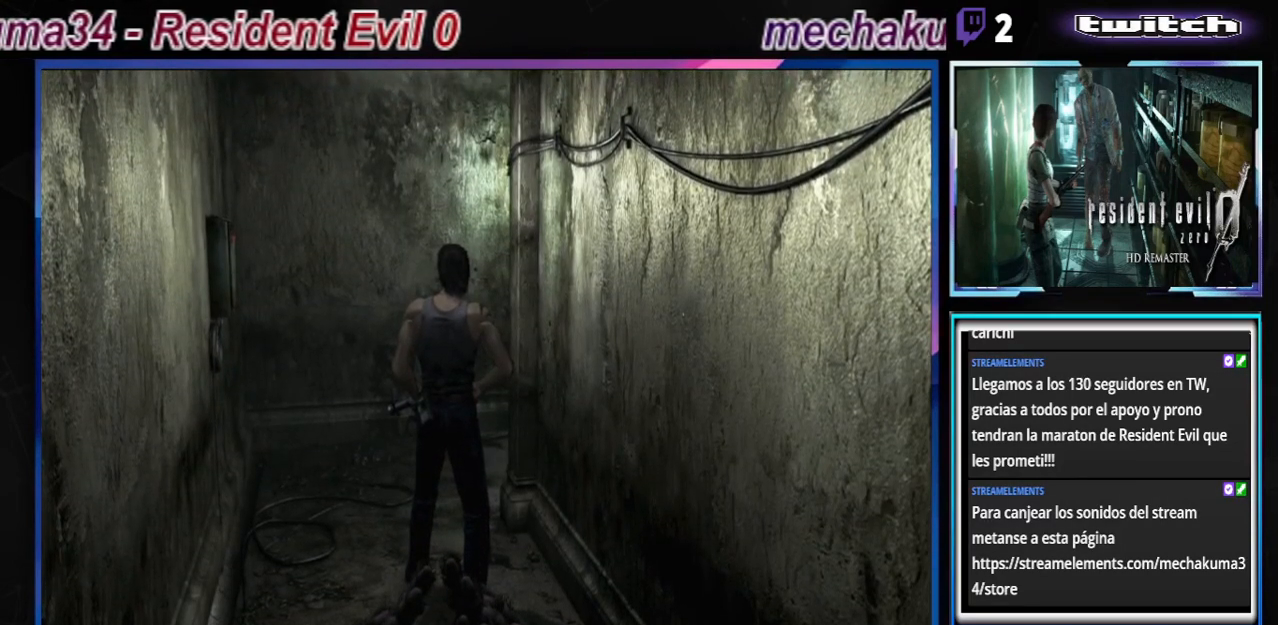
{"buttons": ["B"], "left_stick": "center", "events": [[400, "B", "down"], [400, "left_stick", "down"], [500, "left_stick", "center"]]}
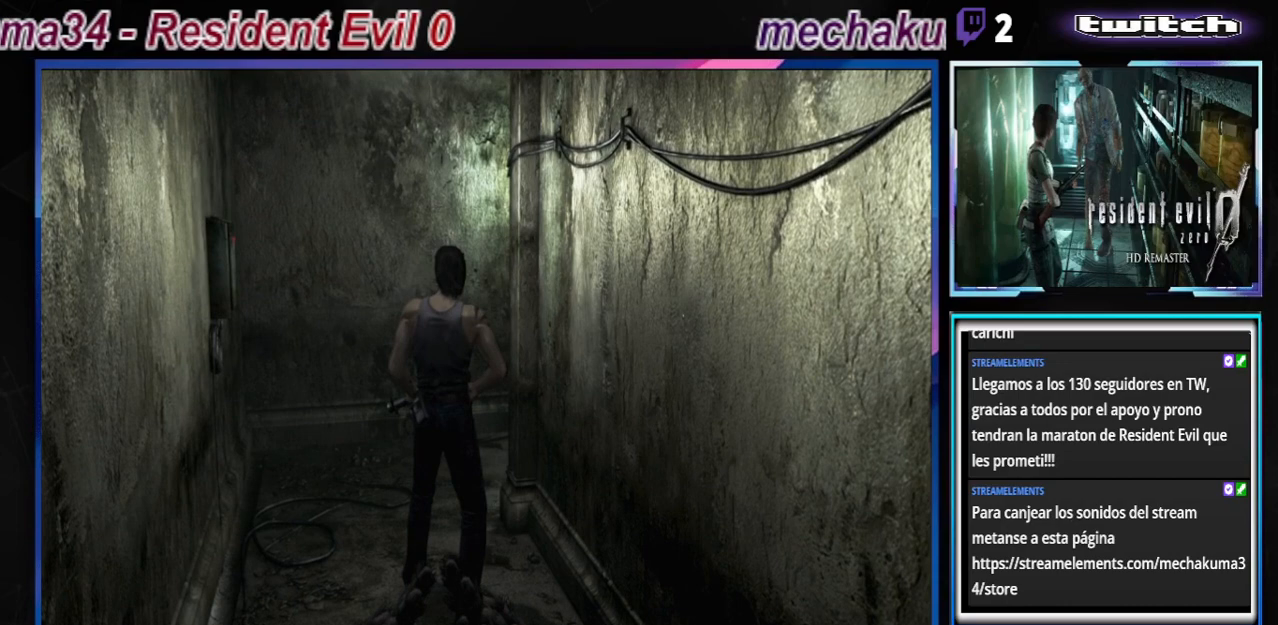
{"buttons": ["B"], "left_stick": "up", "events": [[67, "B", "up"], [333, "B", "down"], [400, "left_stick", "up"]]}
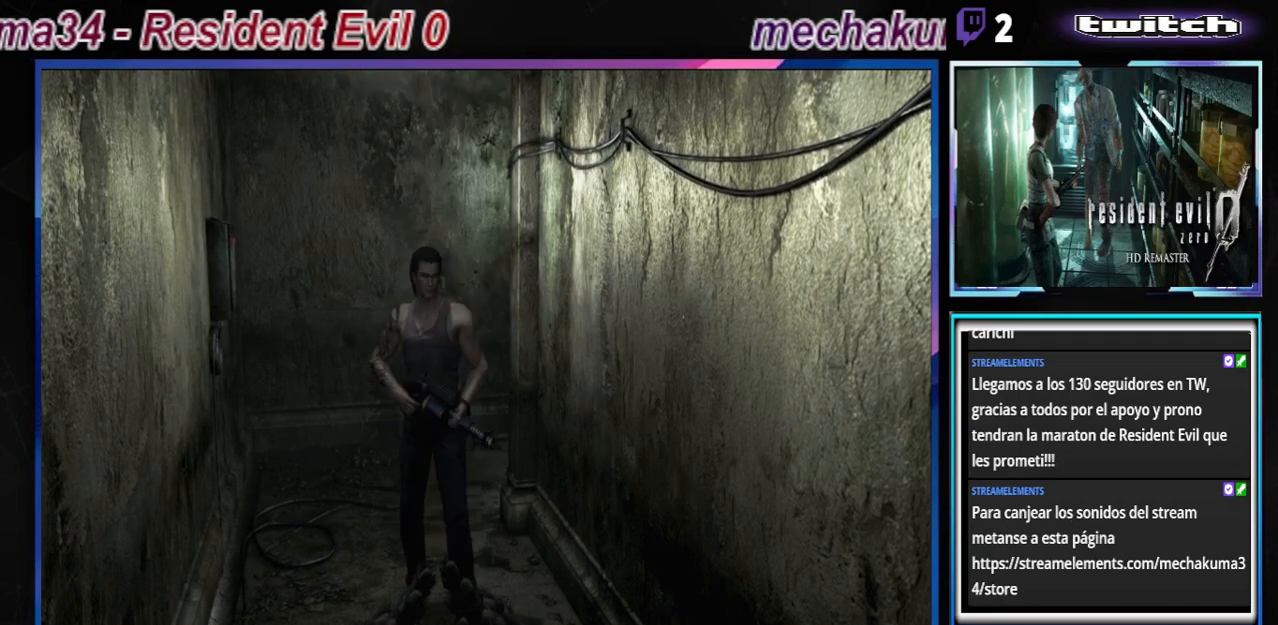
{"buttons": ["B"], "left_stick": "up", "events": []}
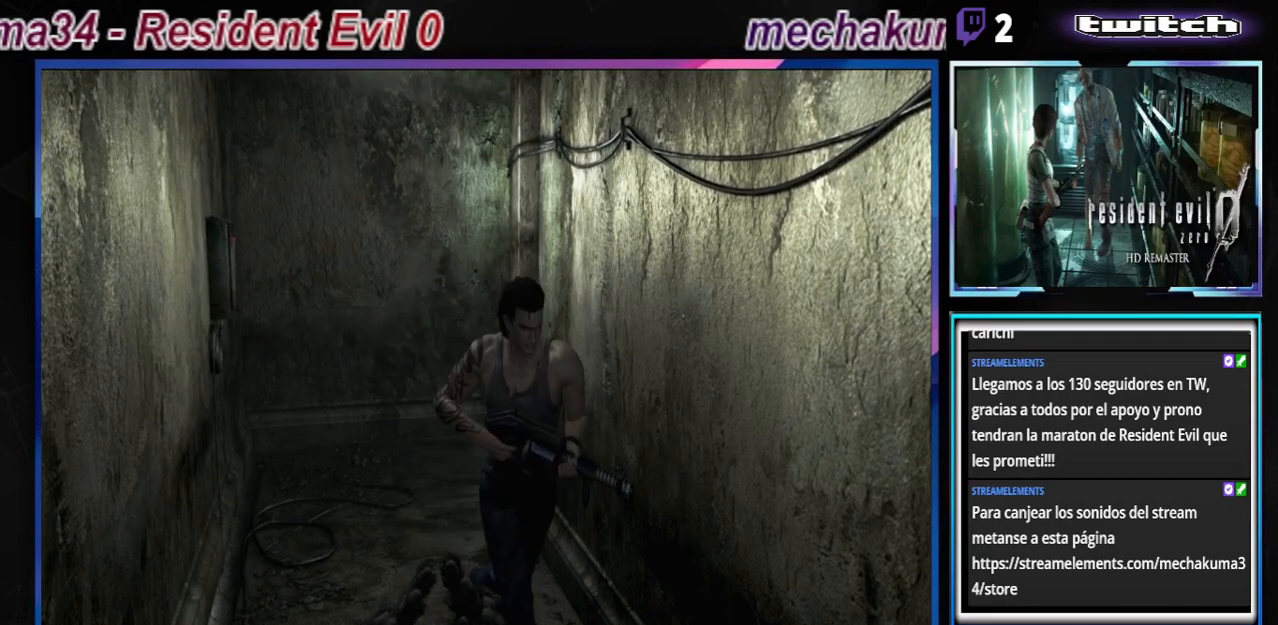
{"buttons": ["B"], "left_stick": "up-right", "events": [[233, "left_stick", "up-right"]]}
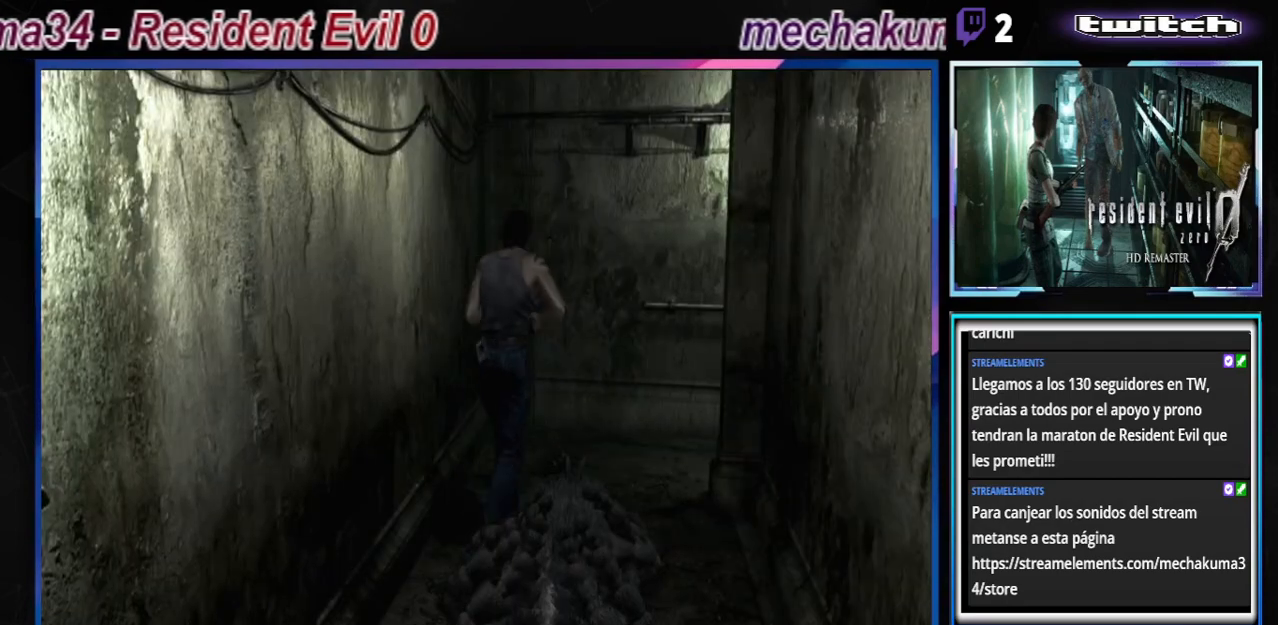
{"buttons": ["B"], "left_stick": "up", "events": [[167, "left_stick", "up"]]}